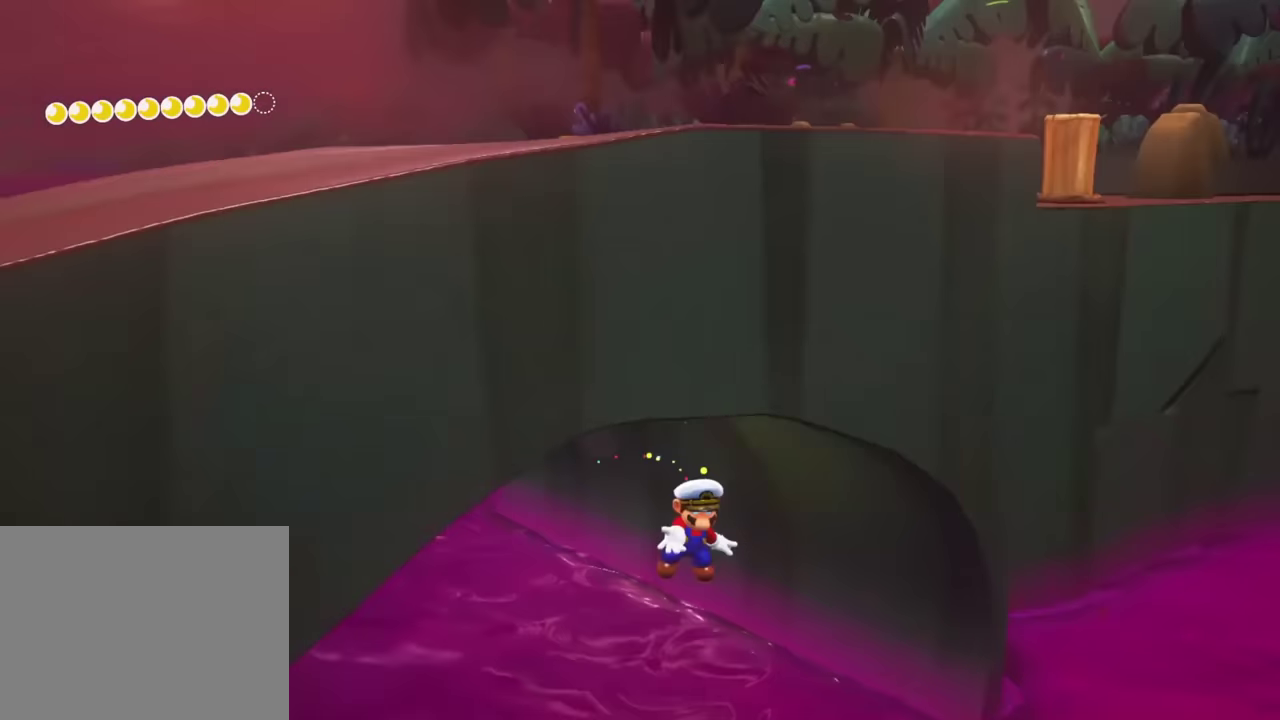
Gameplay with a controller (Nintendo layout); each line is a JSON object with the inputs held at the frame after it. "events" lists button and stick changes between this image and that frame as [ms after this image, input, new state], when the widget could be followed in between. This overlay highlights the sticks when they move; stick clicks (L3 R3) are not distinguishable. Not read: A DPAD_DOWN DPAD_LEFT DPAD_RIGHT DPAD_UP HOME L3 R3.
{"buttons": [], "left_stick": "center", "right_stick": "center", "events": [[17, "L2", "up"], [17, "left_stick", "center"]]}
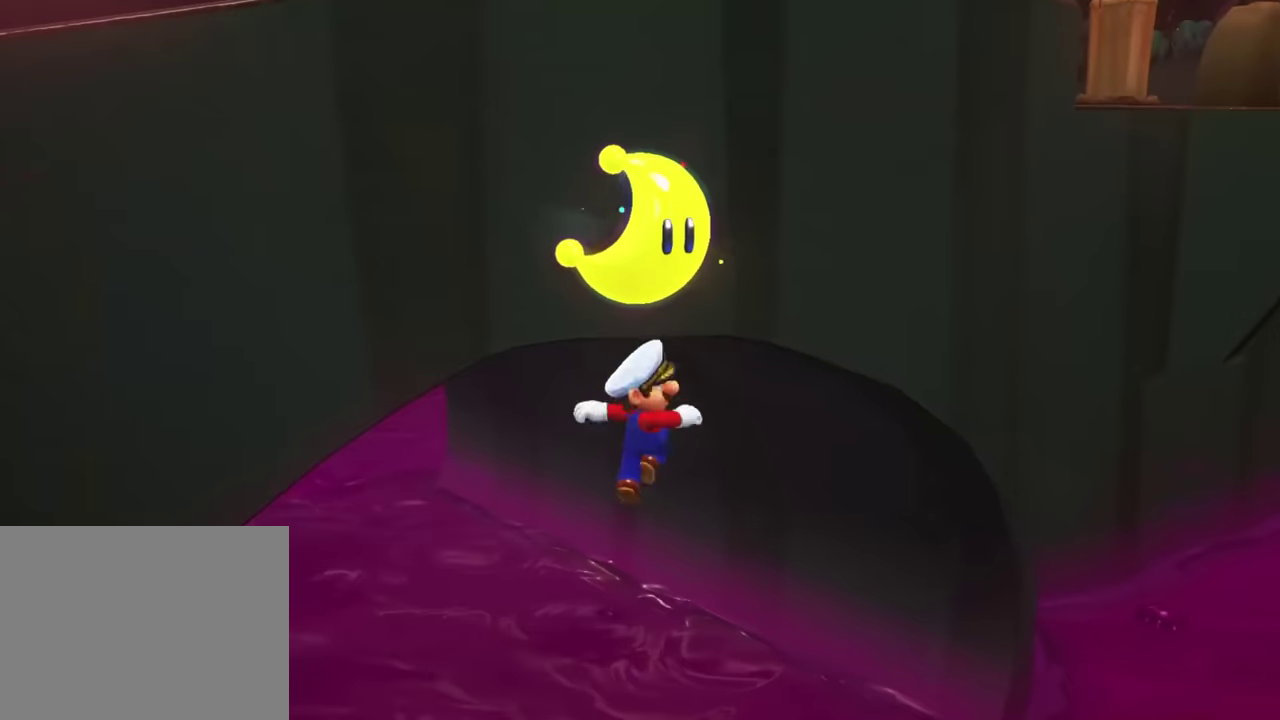
{"buttons": [], "left_stick": "center", "right_stick": "center", "events": []}
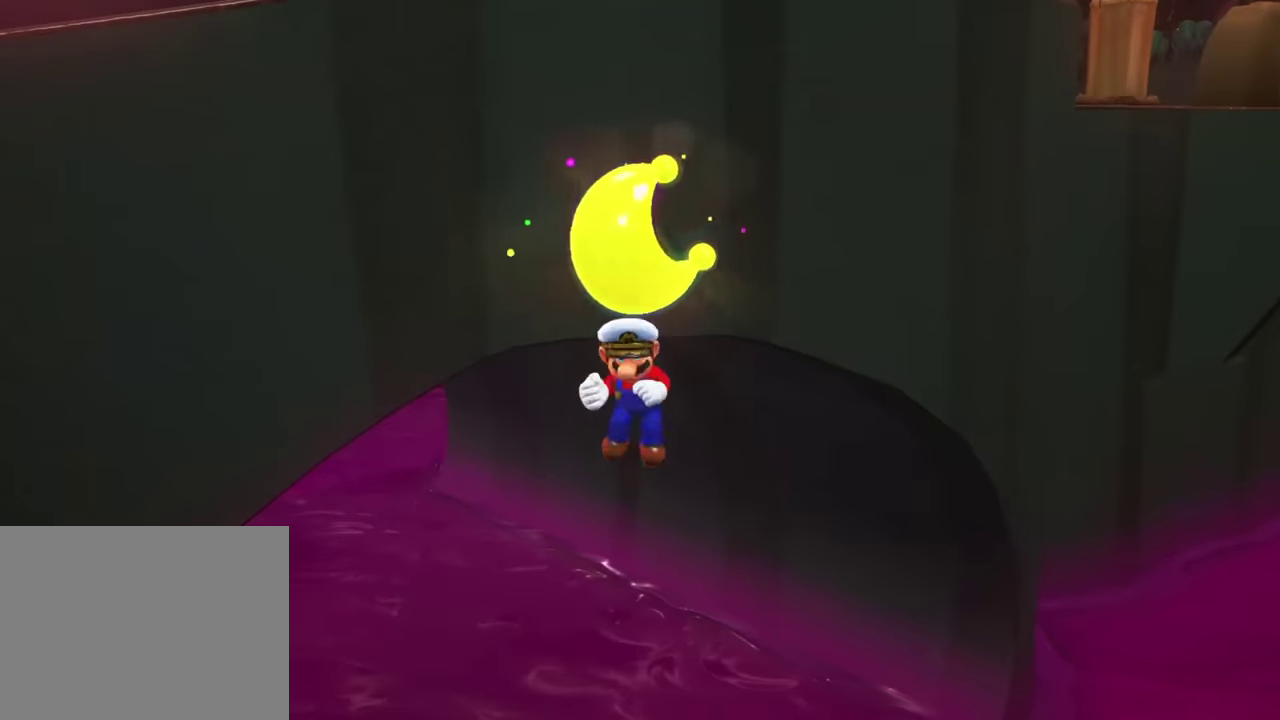
{"buttons": [], "left_stick": "center", "right_stick": "center", "events": []}
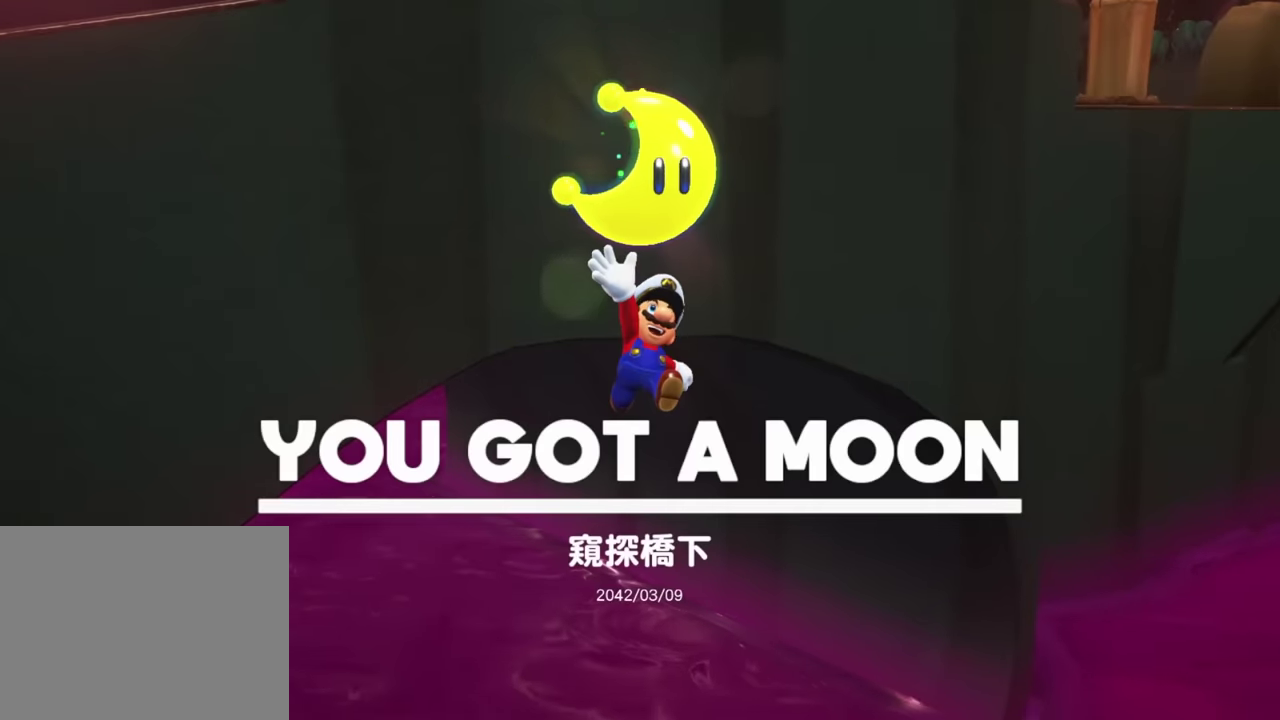
{"buttons": [], "left_stick": "center", "right_stick": "center", "events": []}
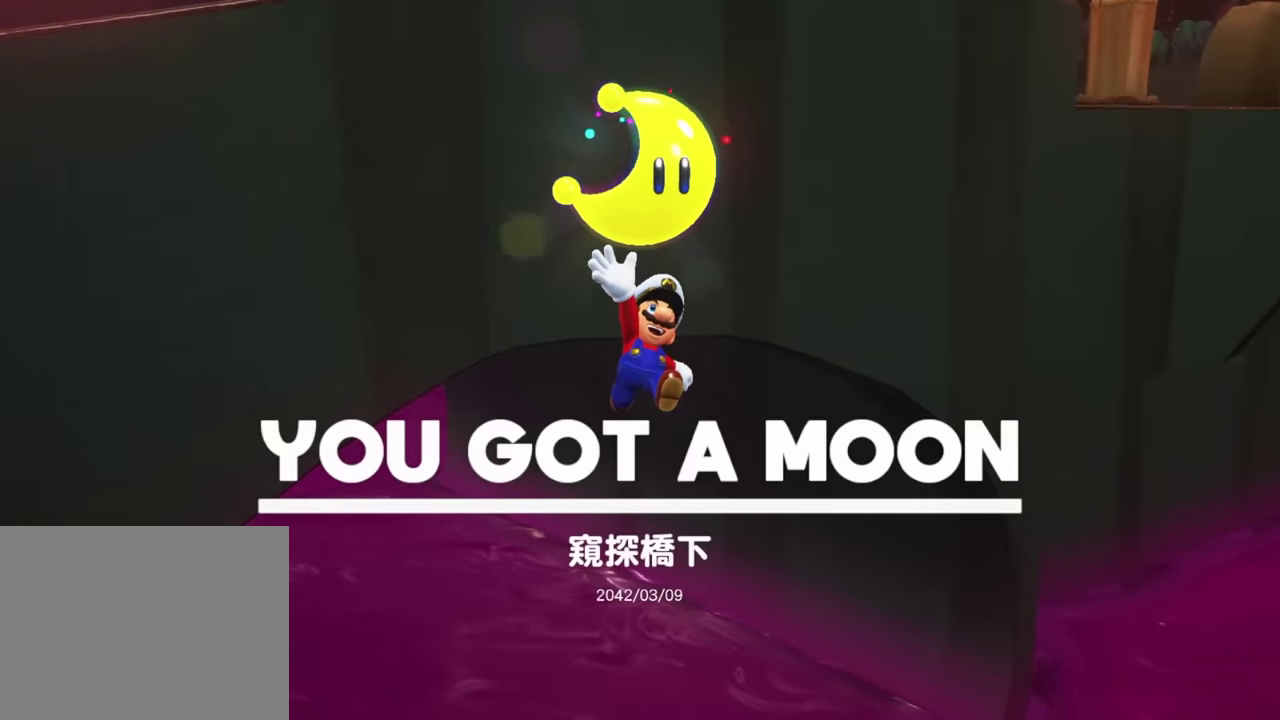
{"buttons": [], "left_stick": "down", "right_stick": "center", "events": [[183, "left_stick", "down"]]}
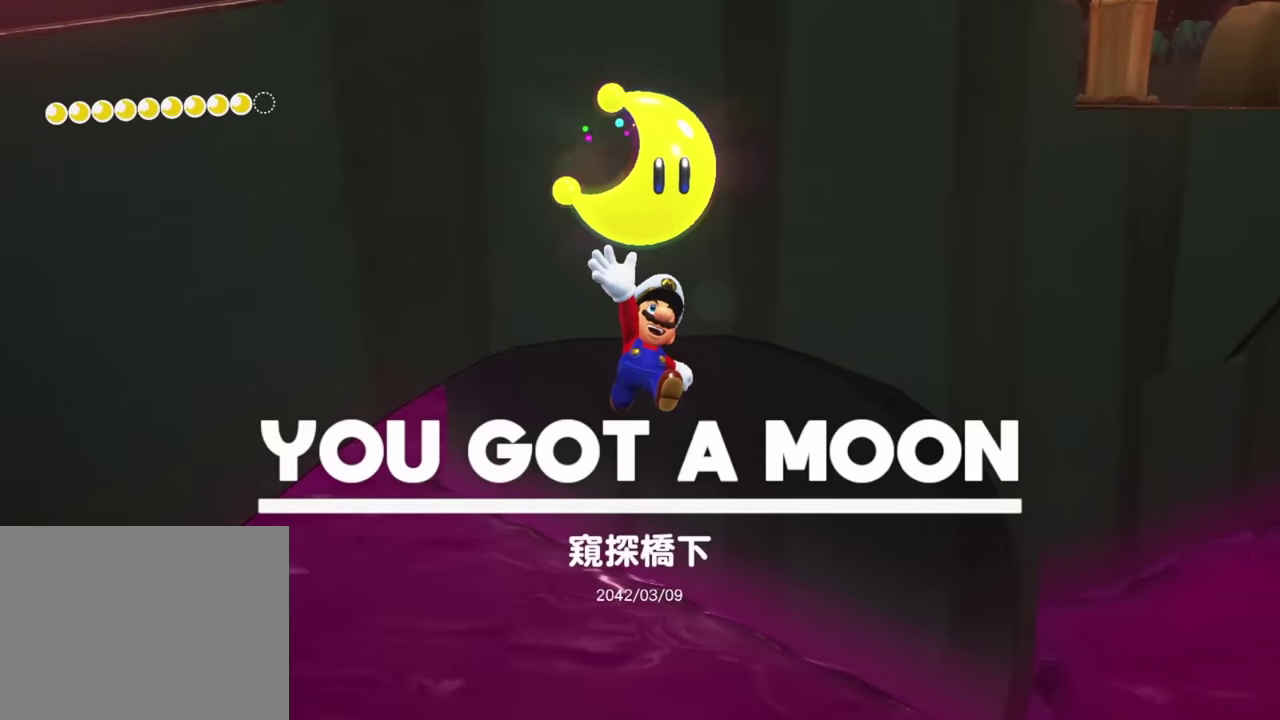
{"buttons": [], "left_stick": "down", "right_stick": "center", "events": []}
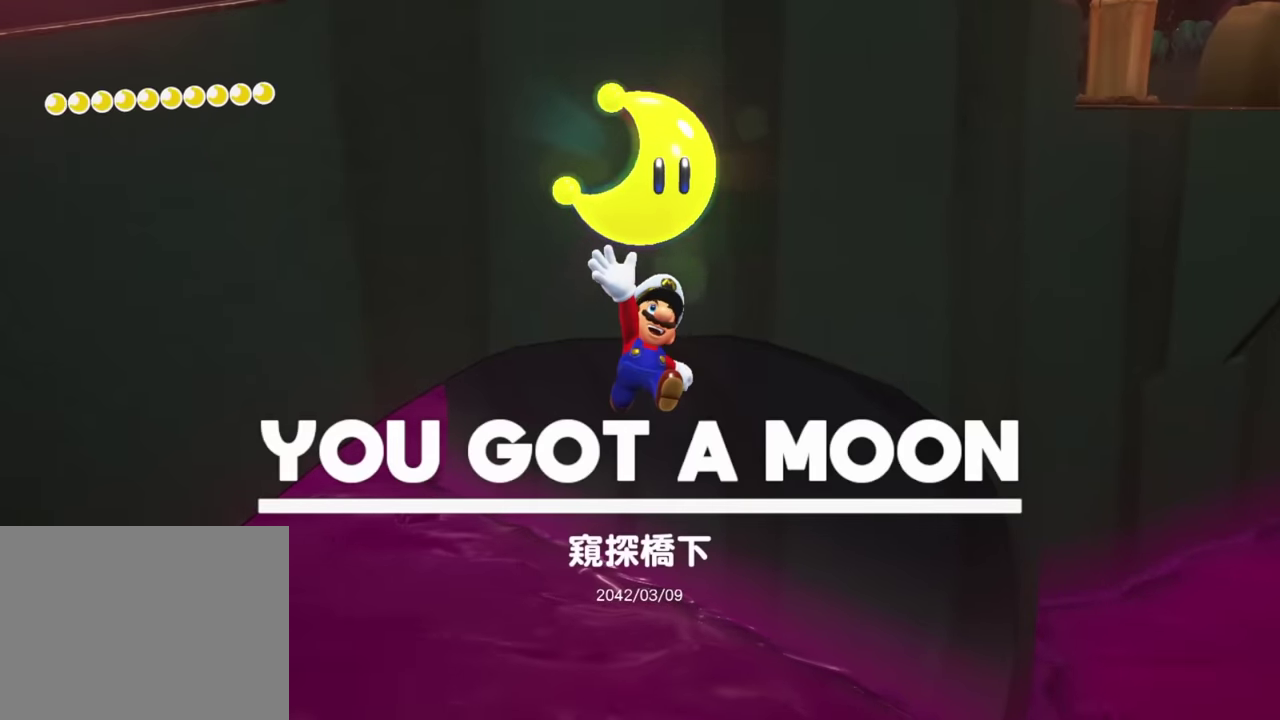
{"buttons": [], "left_stick": "down", "right_stick": "center", "events": []}